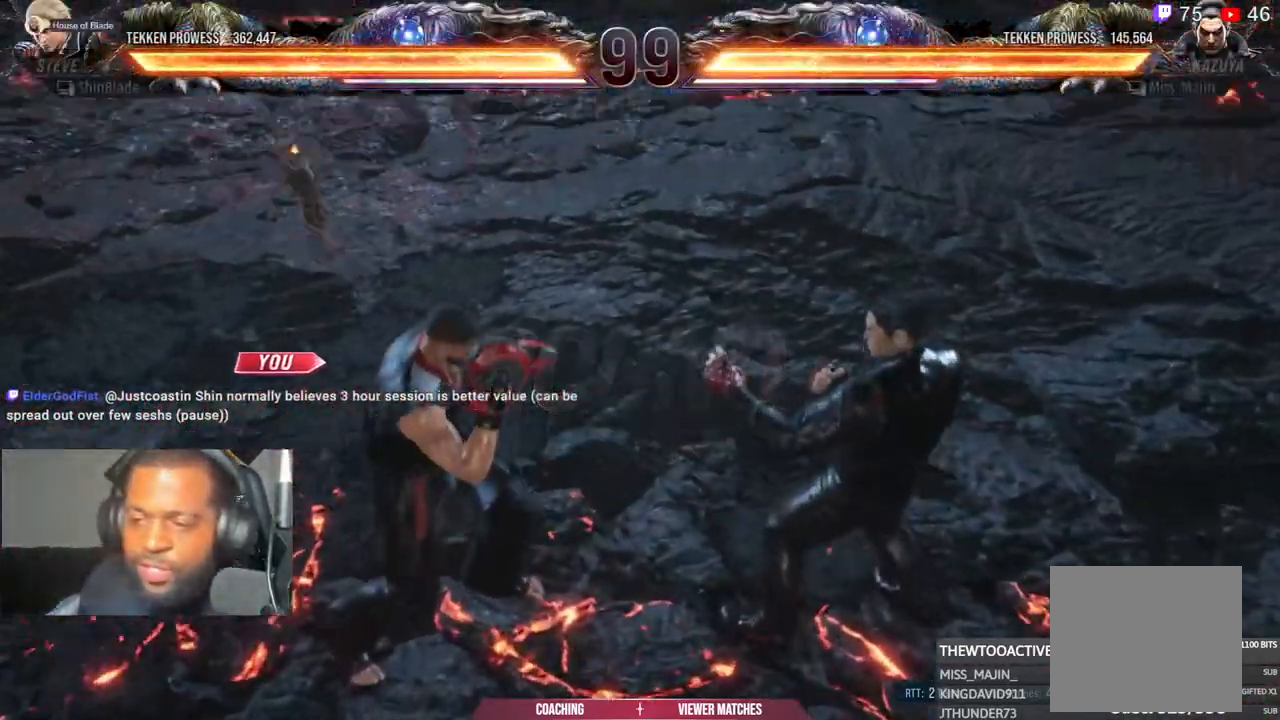
Gameplay with a controller (PlayStation layout); each line is a JSON object with the inputs held at the frame after it (dt_ms = milliseconds from this image to that frame). "events" lists button and stick changes between this image and that frame as [ms after this image, input, new state], when the widget could be followed in between. Not read: R1.
{"dt_ms": 500, "buttons": [], "left_stick": "center", "right_stick": "center", "events": [[133, "left_stick", "right"], [200, "left_stick", "center"]]}
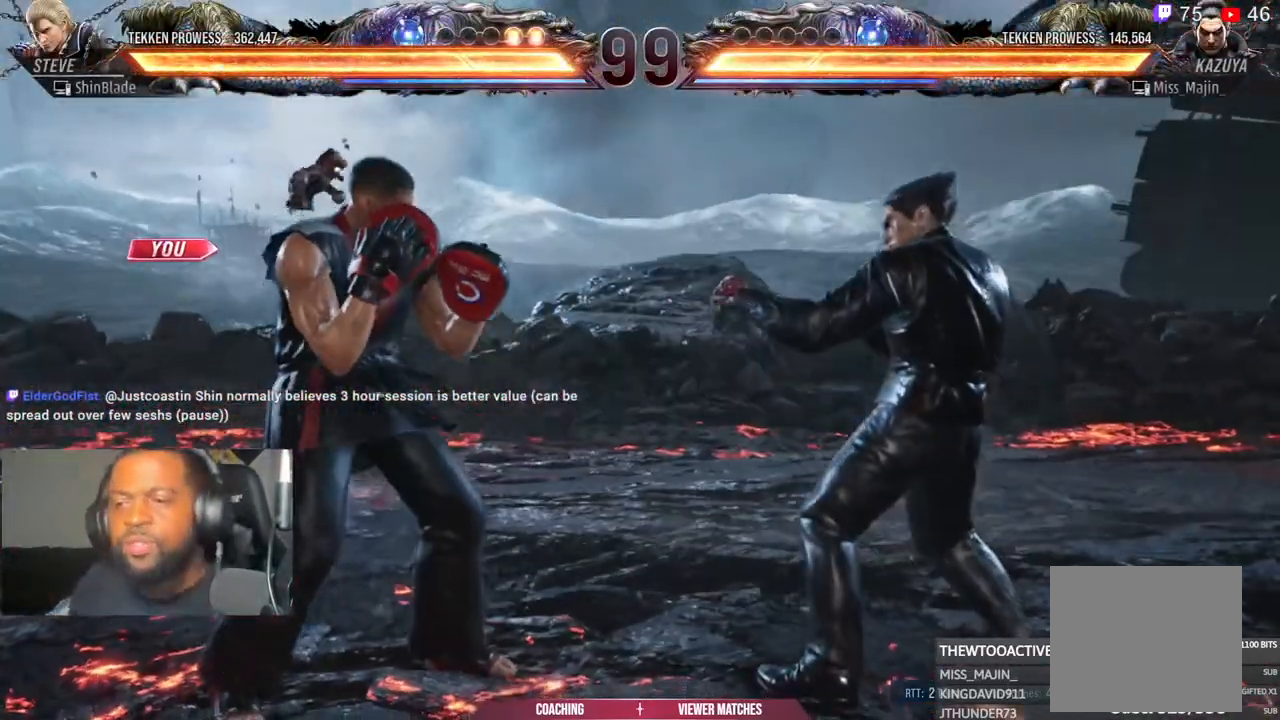
{"dt_ms": 500, "buttons": [], "left_stick": "down-right", "right_stick": "down", "events": [[67, "left_stick", "down-right"], [150, "right_stick", "down"]]}
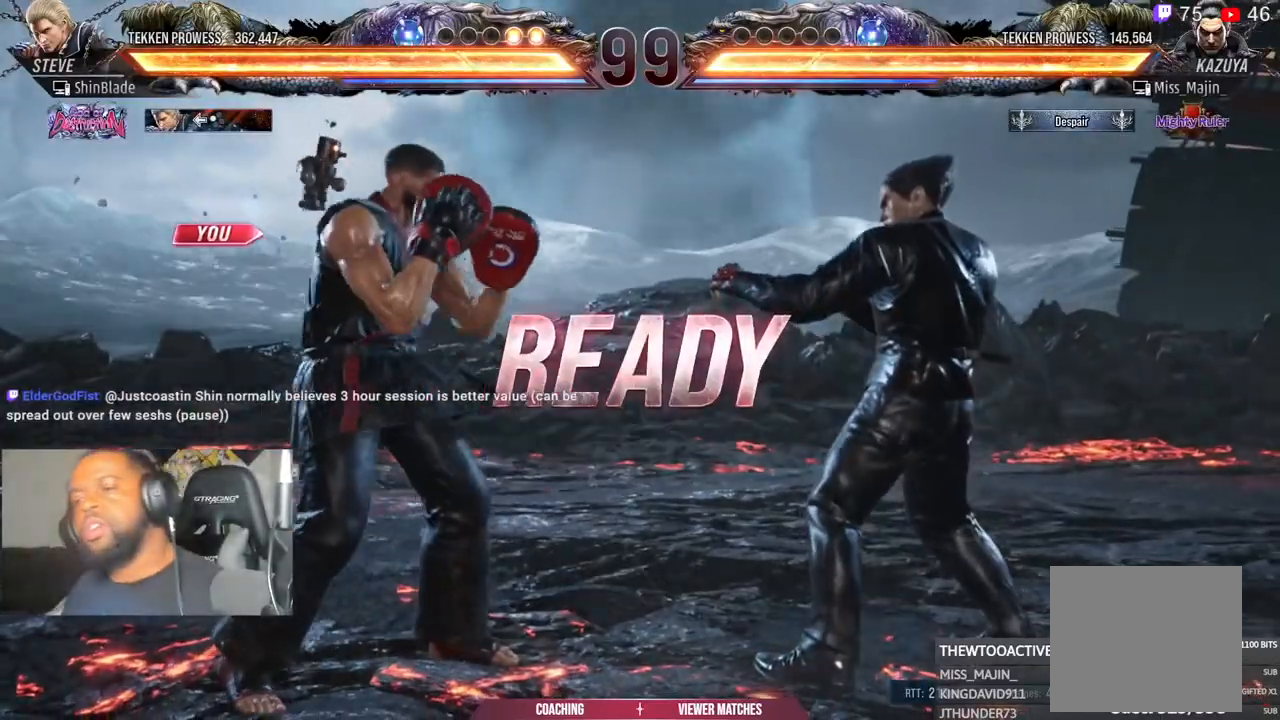
{"dt_ms": 500, "buttons": ["SQUARE", "TRIANGLE", "DPAD_UP"], "left_stick": "down-right", "right_stick": "down"}
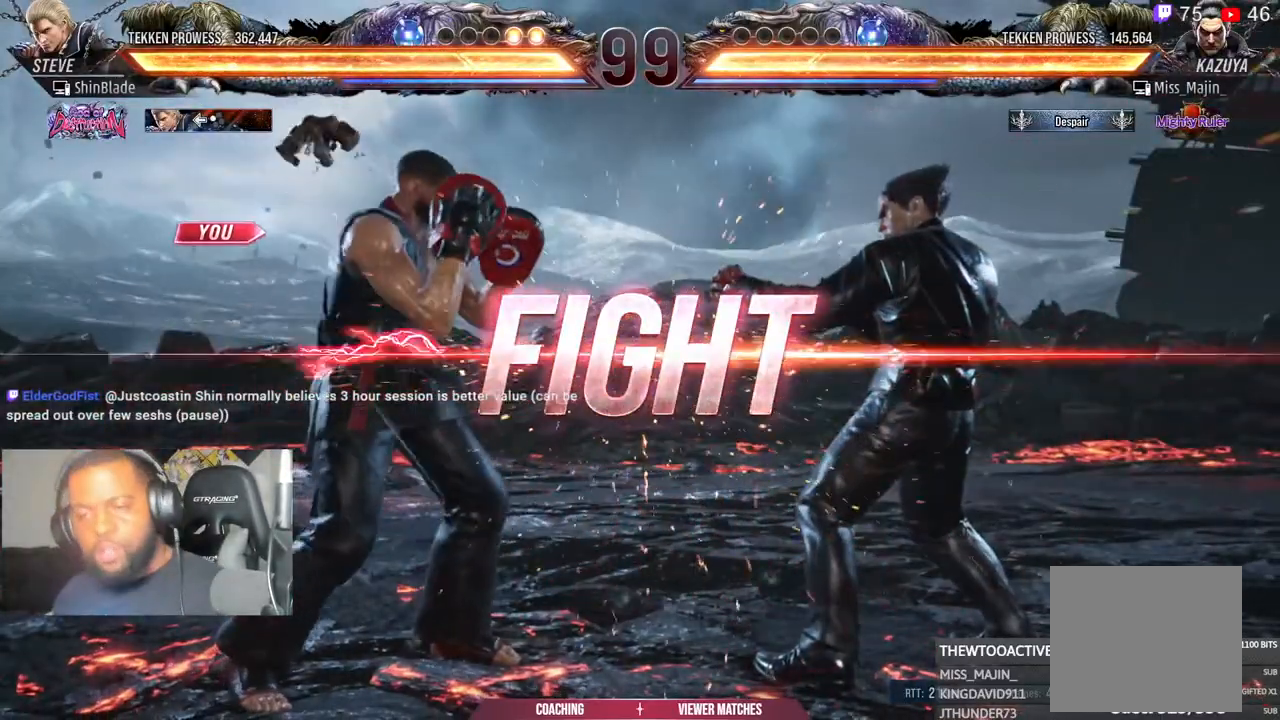
{"dt_ms": 500, "buttons": ["SQUARE", "TRIANGLE", "R2"], "left_stick": "down-right", "right_stick": "center"}
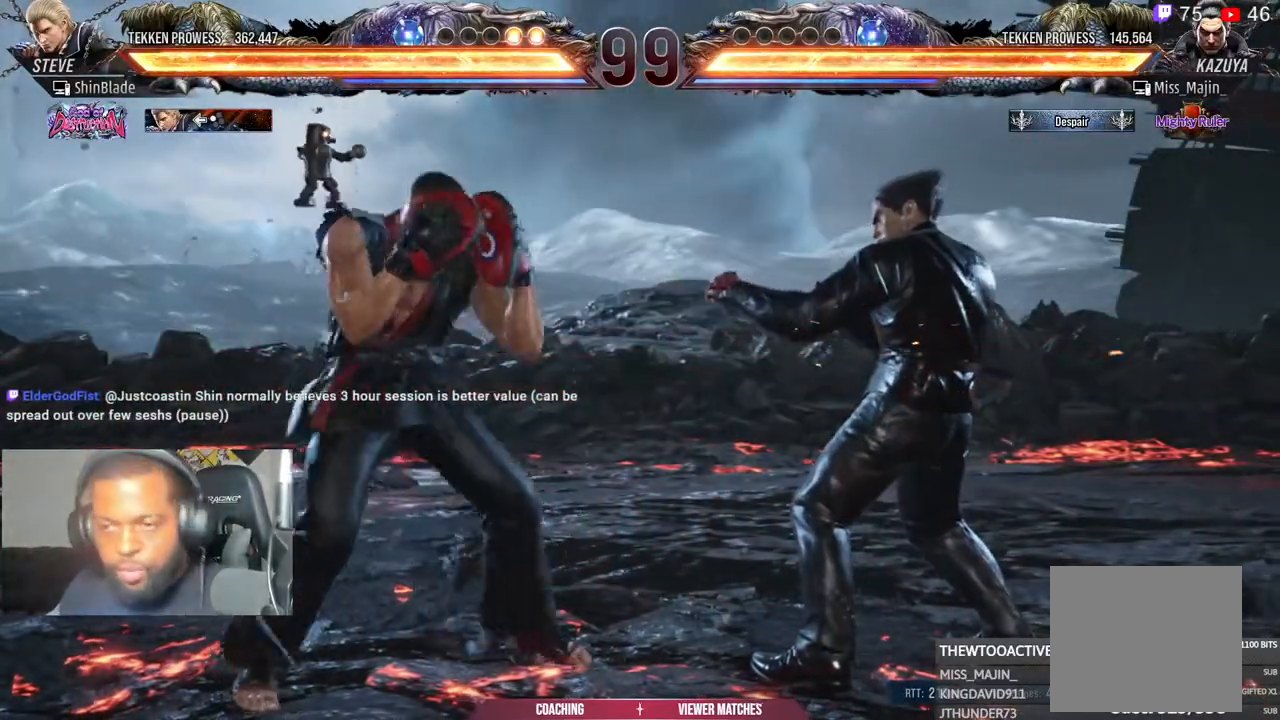
{"dt_ms": 500, "buttons": ["DPAD_RIGHT"], "left_stick": "center", "right_stick": "center", "events": [[33, "TRIANGLE", "up"], [100, "SQUARE", "up"], [117, "DPAD_RIGHT", "down"], [117, "left_stick", "center"], [133, "R2", "up"]]}
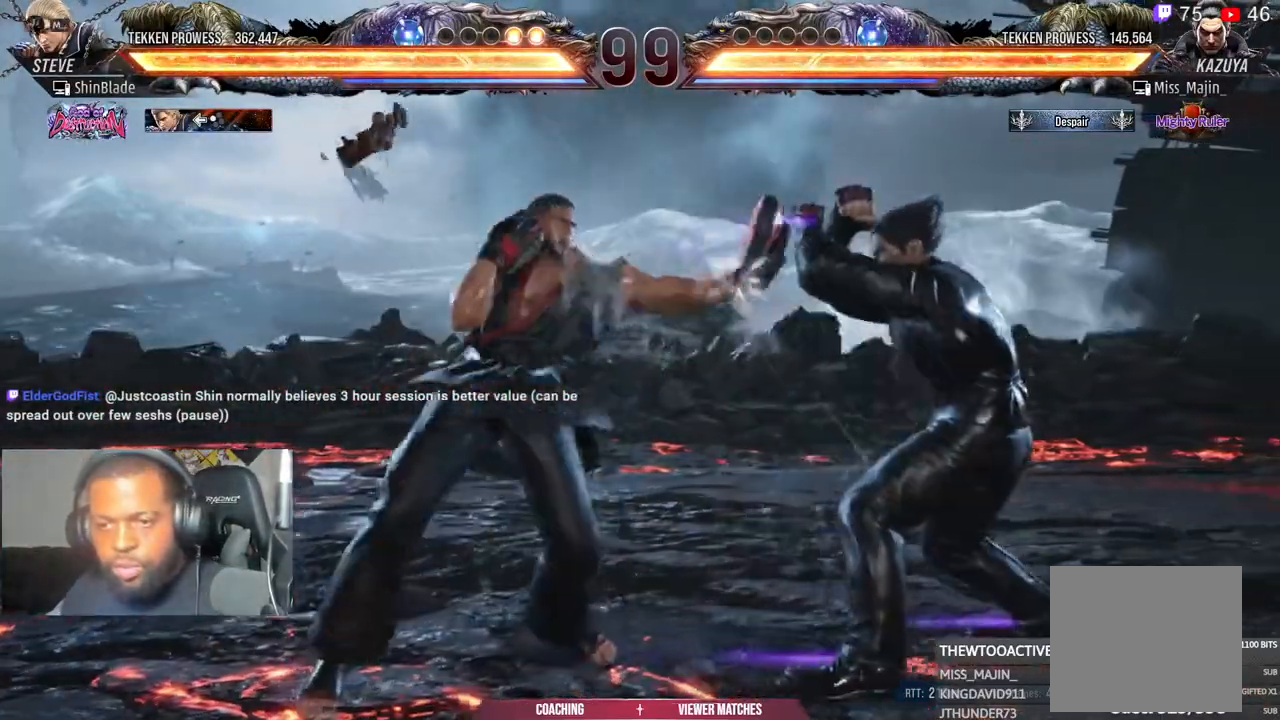
{"dt_ms": 500, "buttons": ["DPAD_DOWN", "DPAD_LEFT"], "left_stick": "center", "right_stick": "center", "events": [[67, "DPAD_DOWN", "down"], [67, "DPAD_RIGHT", "up"], [150, "DPAD_LEFT", "down"], [233, "DPAD_DOWN", "up"], [233, "left_stick", "down-right"], [250, "DPAD_LEFT", "up"], [300, "DPAD_LEFT", "down"], [317, "left_stick", "center"], [433, "DPAD_DOWN", "down"]]}
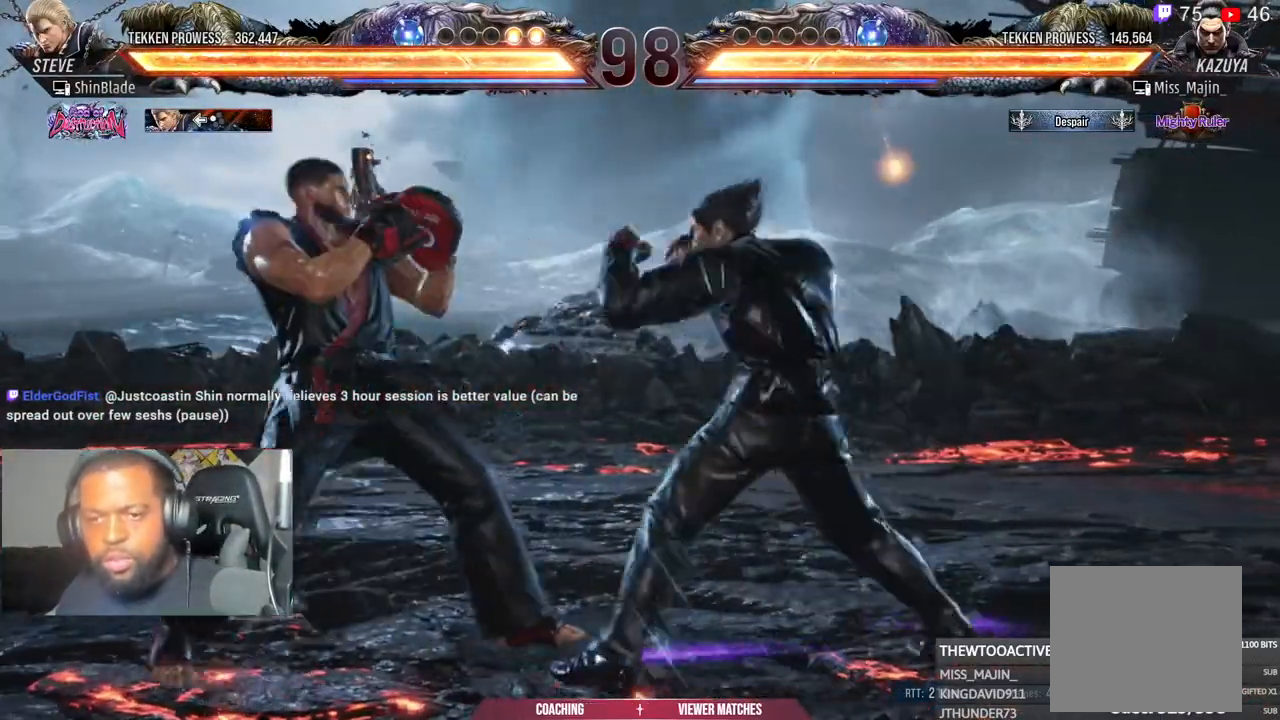
{"dt_ms": 500, "buttons": ["DPAD_DOWN", "DPAD_LEFT"], "left_stick": "center", "right_stick": "center", "events": [[17, "DPAD_DOWN", "up"], [50, "DPAD_LEFT", "up"], [117, "DPAD_LEFT", "down"], [333, "DPAD_DOWN", "down"], [367, "DPAD_LEFT", "up"], [450, "DPAD_LEFT", "down"]]}
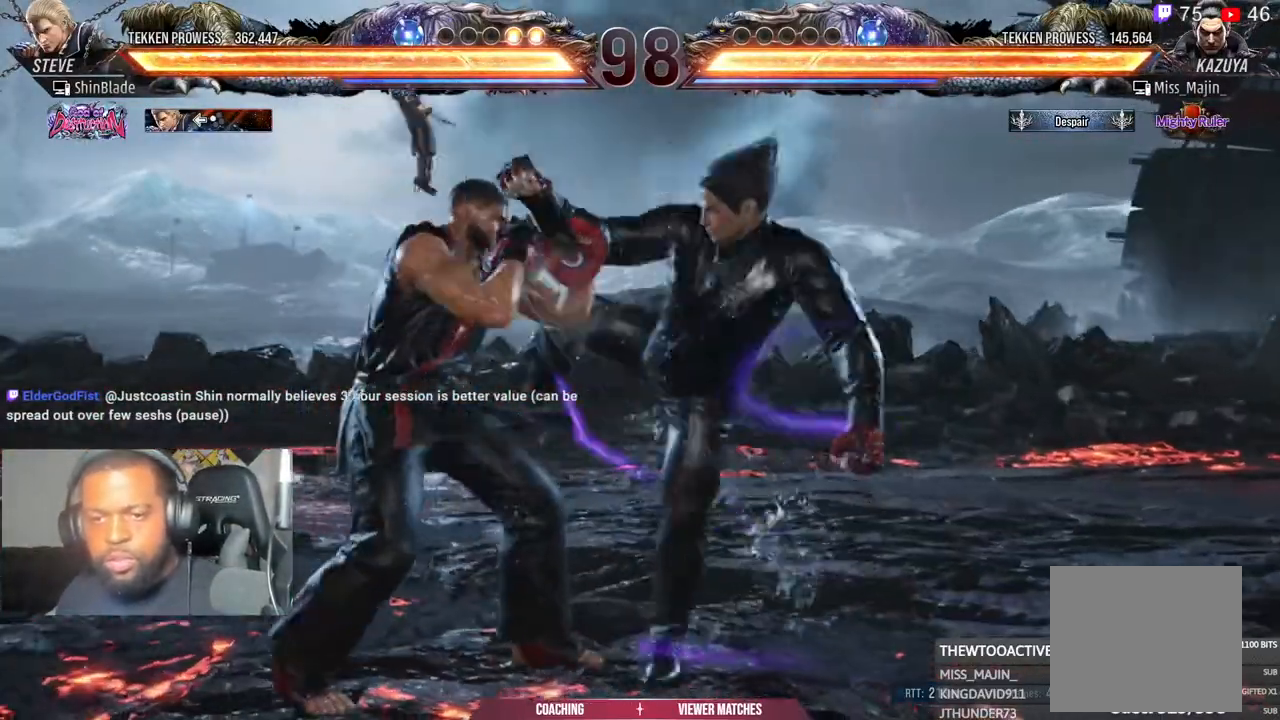
{"dt_ms": 500, "buttons": ["DPAD_LEFT"], "left_stick": "down-right", "right_stick": "center"}
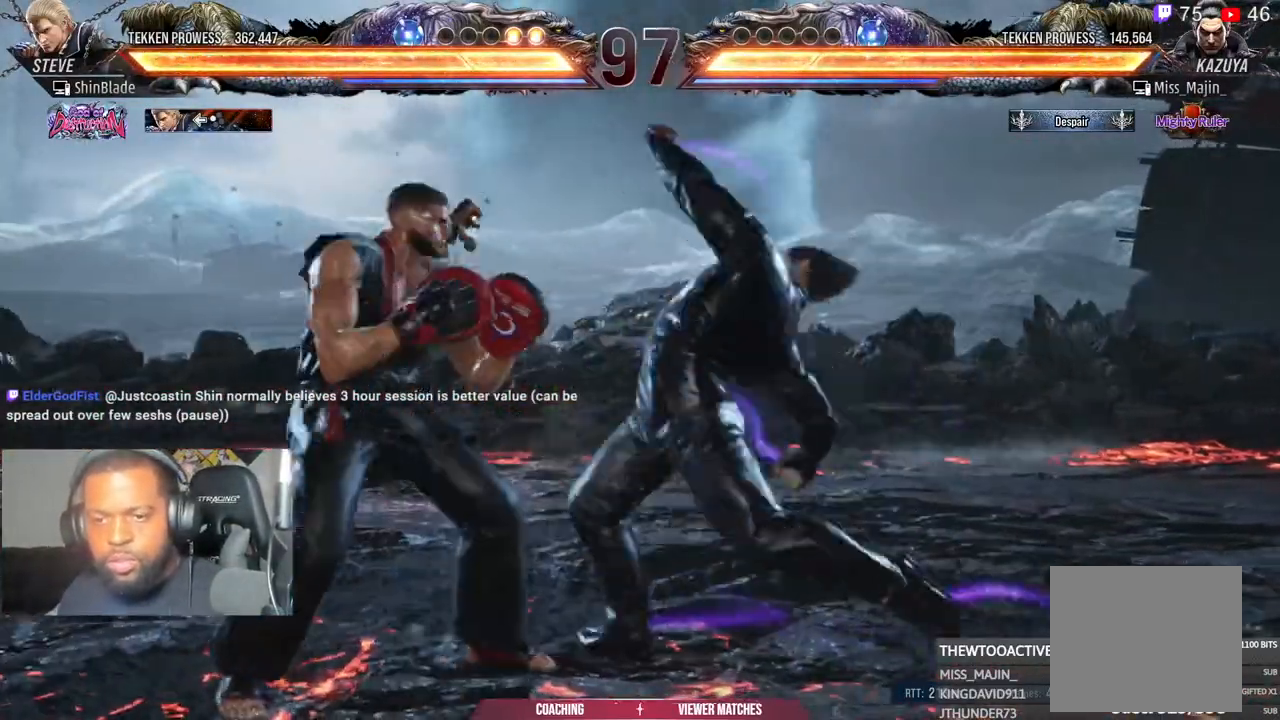
{"dt_ms": 500, "buttons": ["SQUARE", "TRIANGLE"], "left_stick": "down-right", "right_stick": "center", "events": [[217, "DPAD_LEFT", "up"], [383, "TRIANGLE", "down"], [483, "SQUARE", "down"]]}
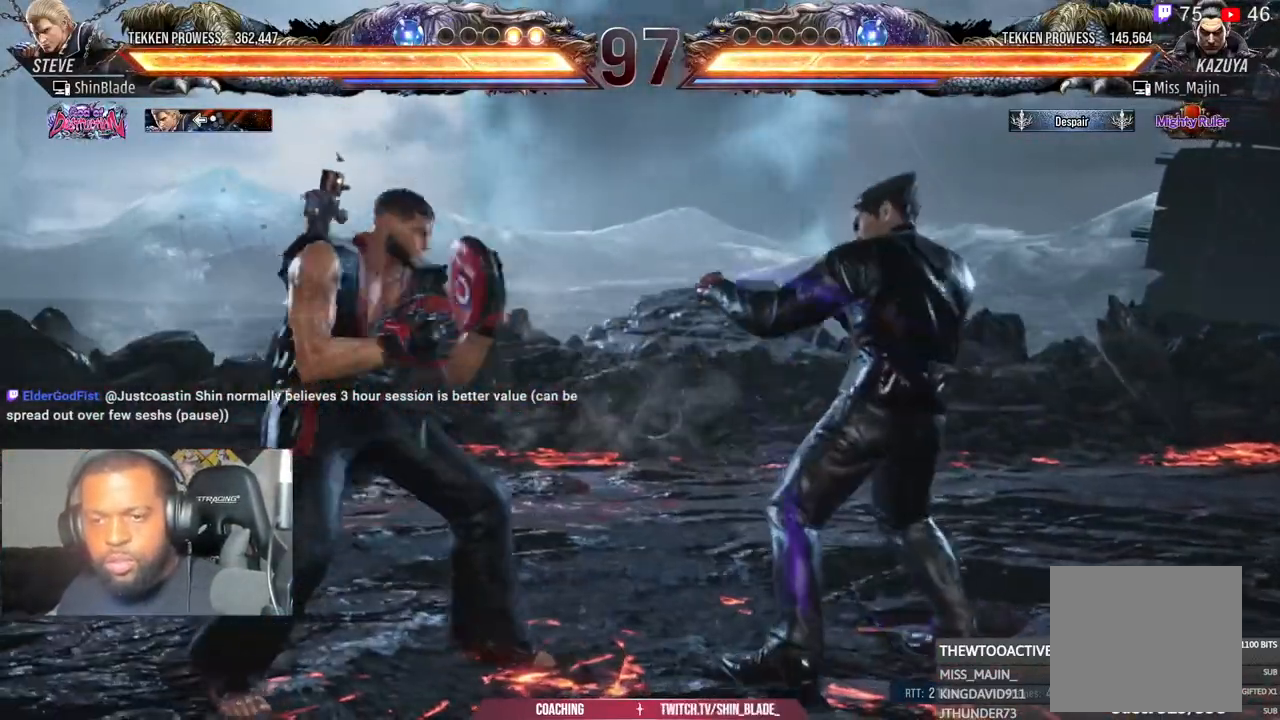
{"dt_ms": 500, "buttons": ["DPAD_RIGHT"], "left_stick": "down-right", "right_stick": "center", "events": [[17, "TRIANGLE", "up"], [83, "DPAD_RIGHT", "down"], [100, "SQUARE", "up"]]}
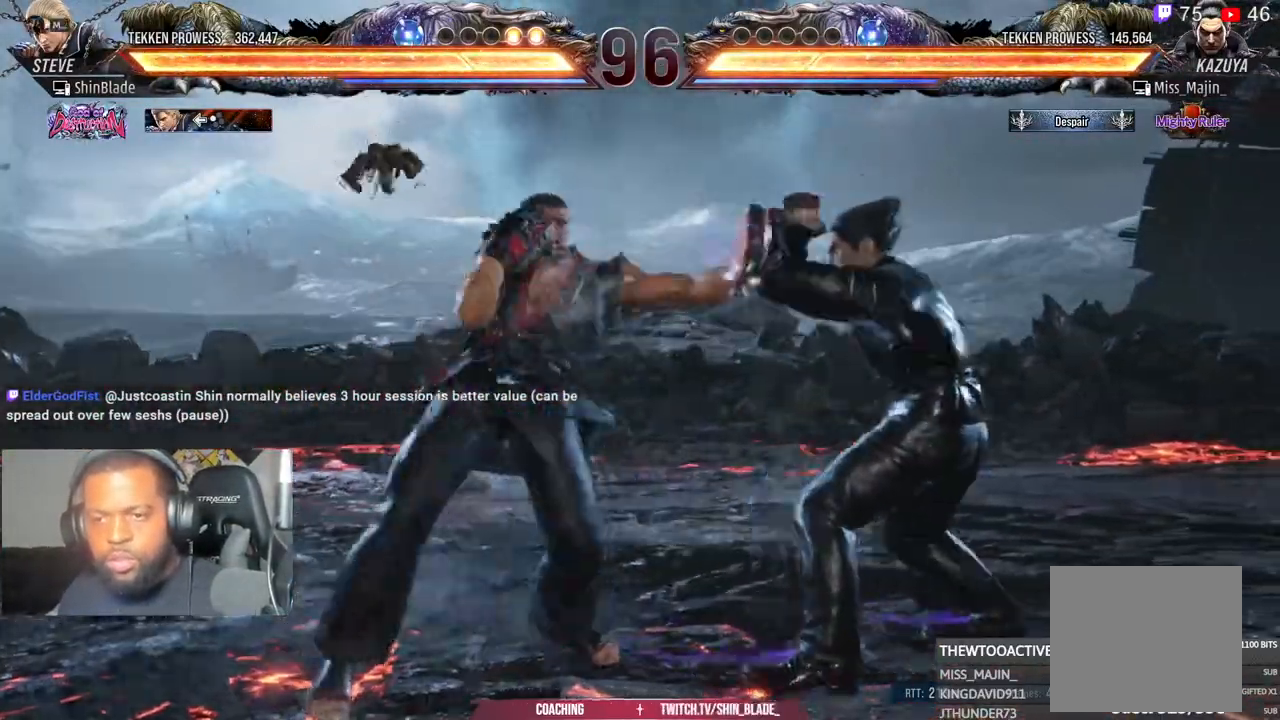
{"dt_ms": 500, "buttons": ["DPAD_LEFT"], "left_stick": "down-right", "right_stick": "center", "events": [[100, "DPAD_RIGHT", "up"], [150, "DPAD_LEFT", "down"], [167, "DPAD_DOWN", "down"], [333, "DPAD_DOWN", "up"]]}
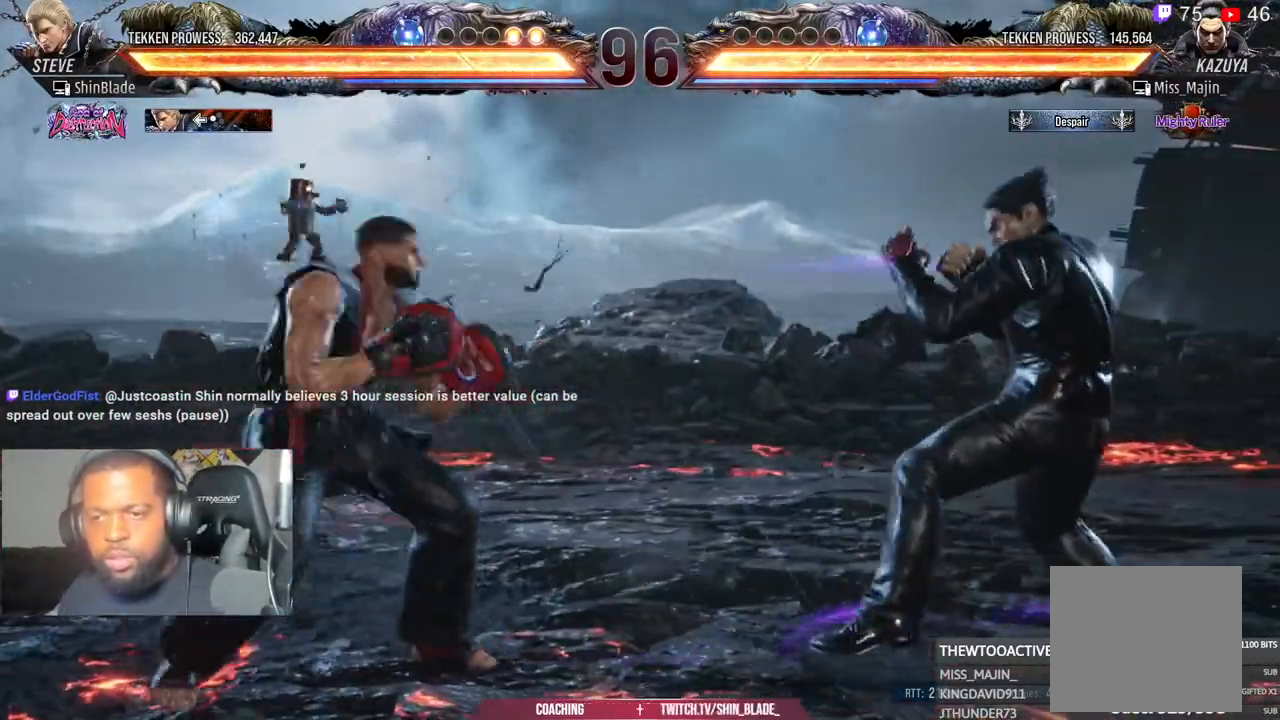
{"dt_ms": 500, "buttons": ["CROSS", "CIRCLE"], "left_stick": "down-right", "right_stick": "center", "events": [[50, "DPAD_DOWN", "down"], [133, "DPAD_DOWN", "up"], [167, "DPAD_LEFT", "up"], [217, "DPAD_LEFT", "down"], [367, "DPAD_LEFT", "up"], [433, "CIRCLE", "down"], [433, "CROSS", "down"]]}
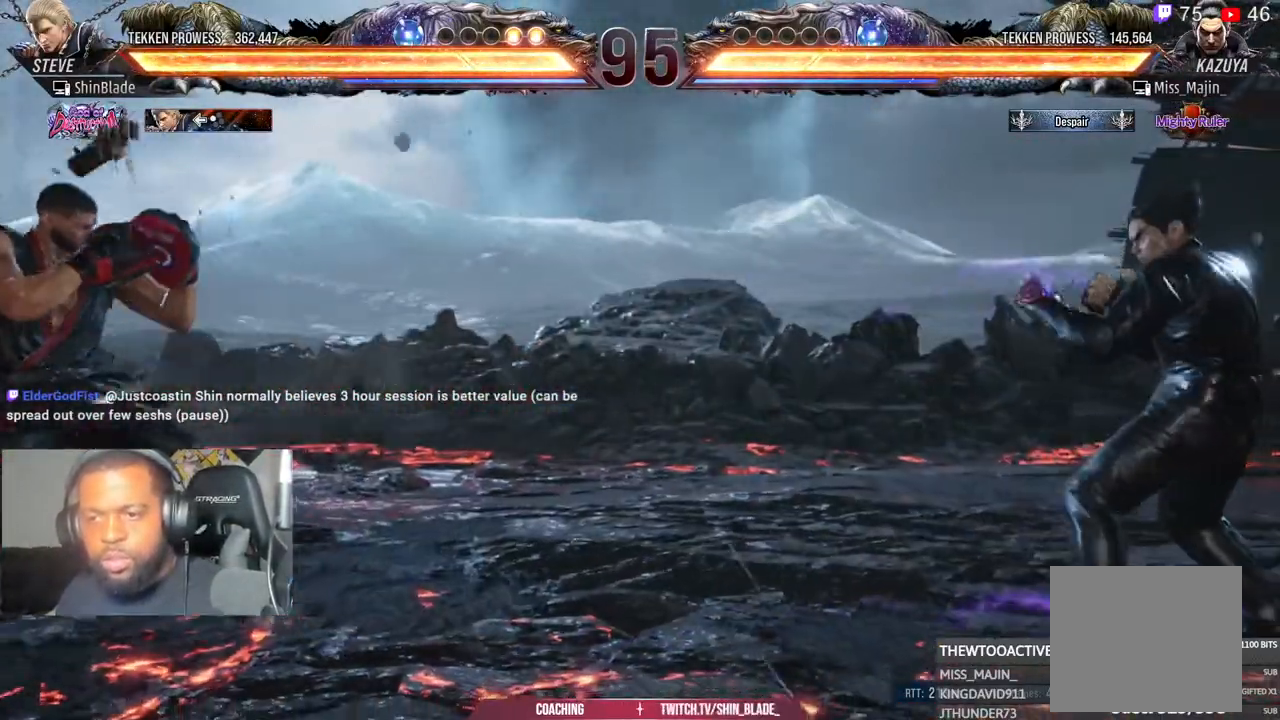
{"dt_ms": 500, "buttons": ["CROSS"], "left_stick": "center", "right_stick": "center", "events": [[50, "CIRCLE", "up"], [50, "CROSS", "up"], [133, "DPAD_RIGHT", "down"], [133, "left_stick", "center"], [450, "DPAD_RIGHT", "up"], [500, "CROSS", "down"]]}
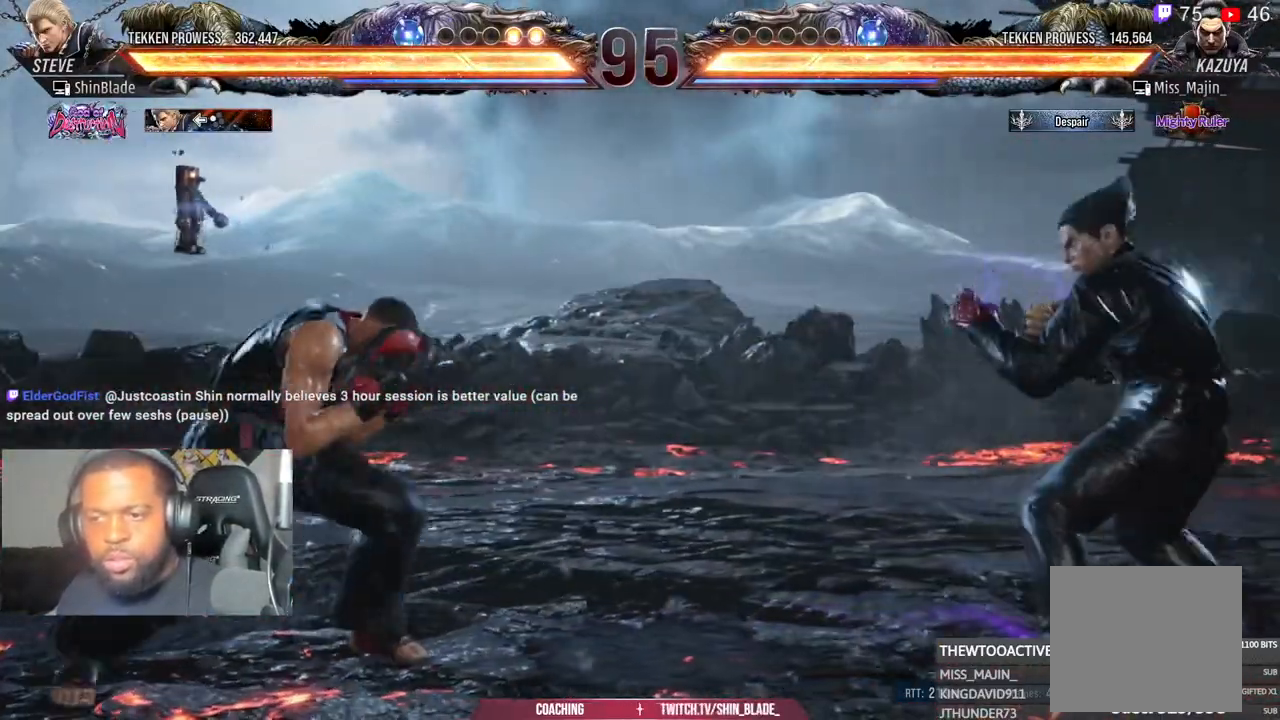
{"dt_ms": 500, "buttons": ["TRIANGLE", "DPAD_RIGHT"], "left_stick": "center", "right_stick": "center", "events": [[17, "CIRCLE", "down"], [117, "CIRCLE", "up"], [117, "CROSS", "up"], [133, "DPAD_RIGHT", "down"], [267, "TRIANGLE", "down"], [350, "TRIANGLE", "up"], [450, "TRIANGLE", "down"]]}
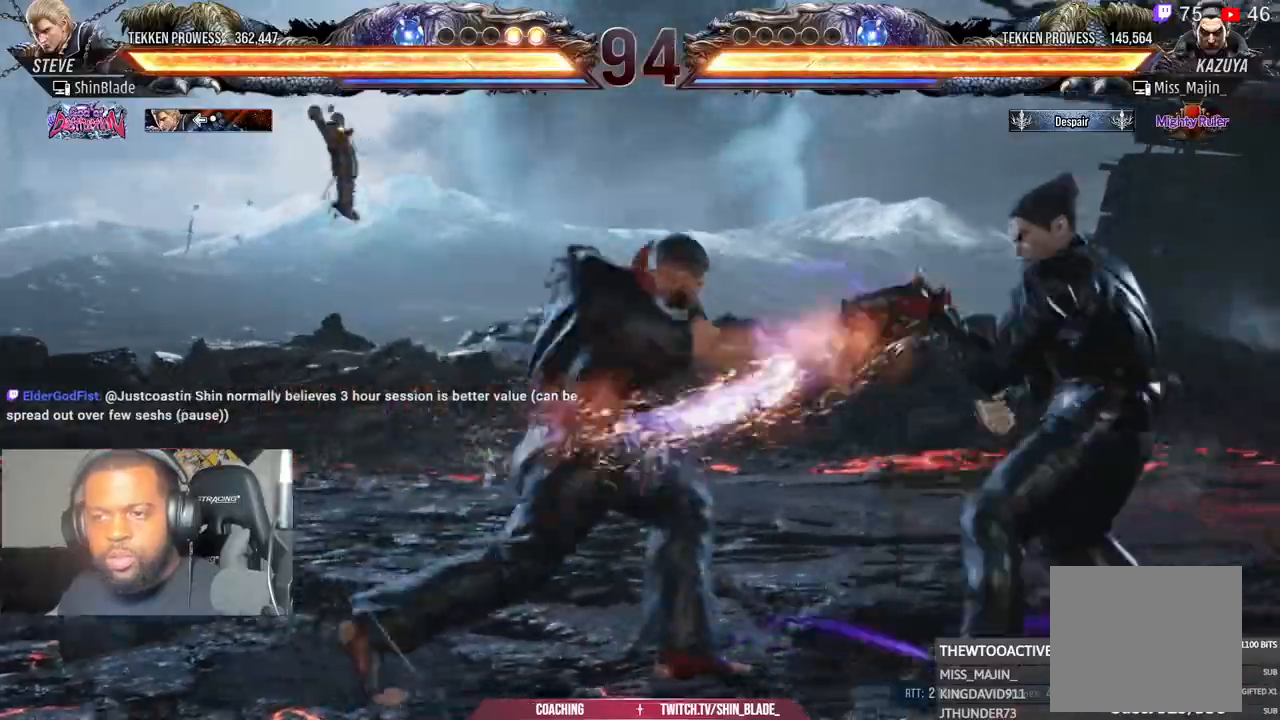
{"dt_ms": 500, "buttons": [], "left_stick": "center", "right_stick": "center", "events": [[17, "TRIANGLE", "up"], [50, "DPAD_RIGHT", "up"], [100, "SQUARE", "down"], [200, "SQUARE", "up"], [383, "DPAD_UP", "down"], [450, "DPAD_UP", "up"]]}
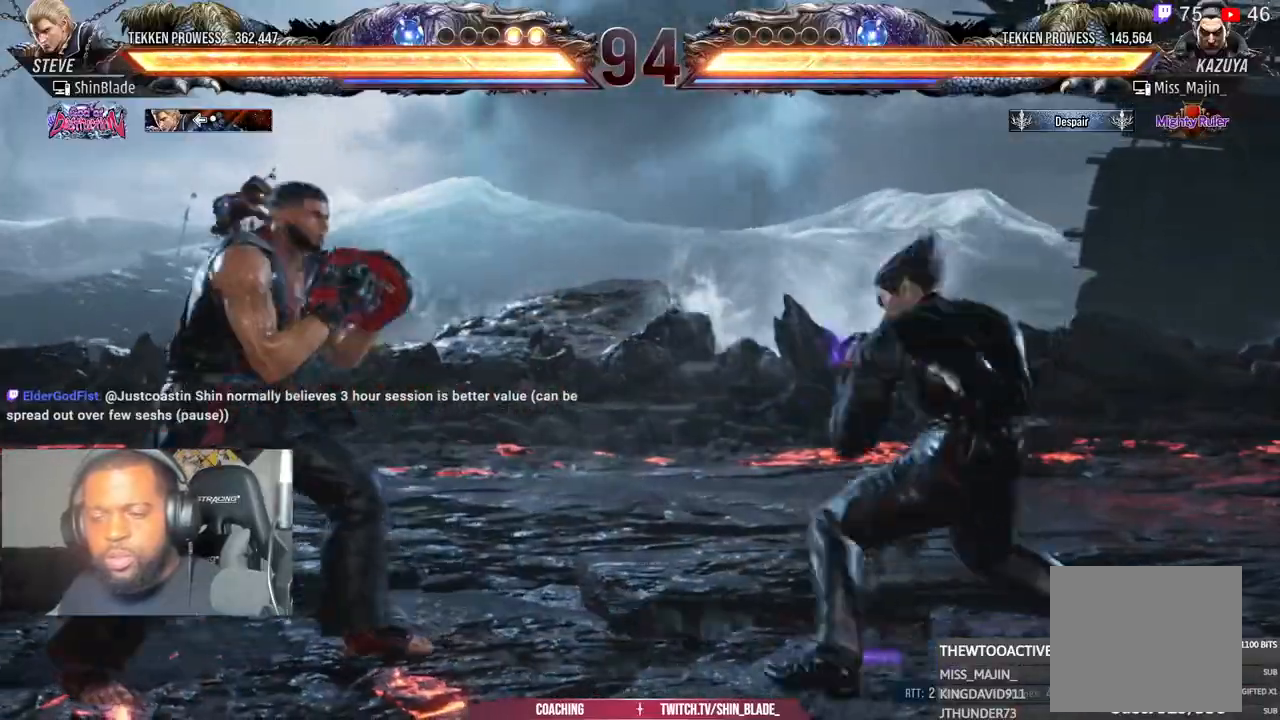
{"dt_ms": 500, "buttons": ["SQUARE"], "left_stick": "center", "right_stick": "center", "events": [[33, "DPAD_UP", "down"], [333, "TRIANGLE", "down"], [350, "DPAD_UP", "up"], [433, "SQUARE", "down"], [433, "TRIANGLE", "up"]]}
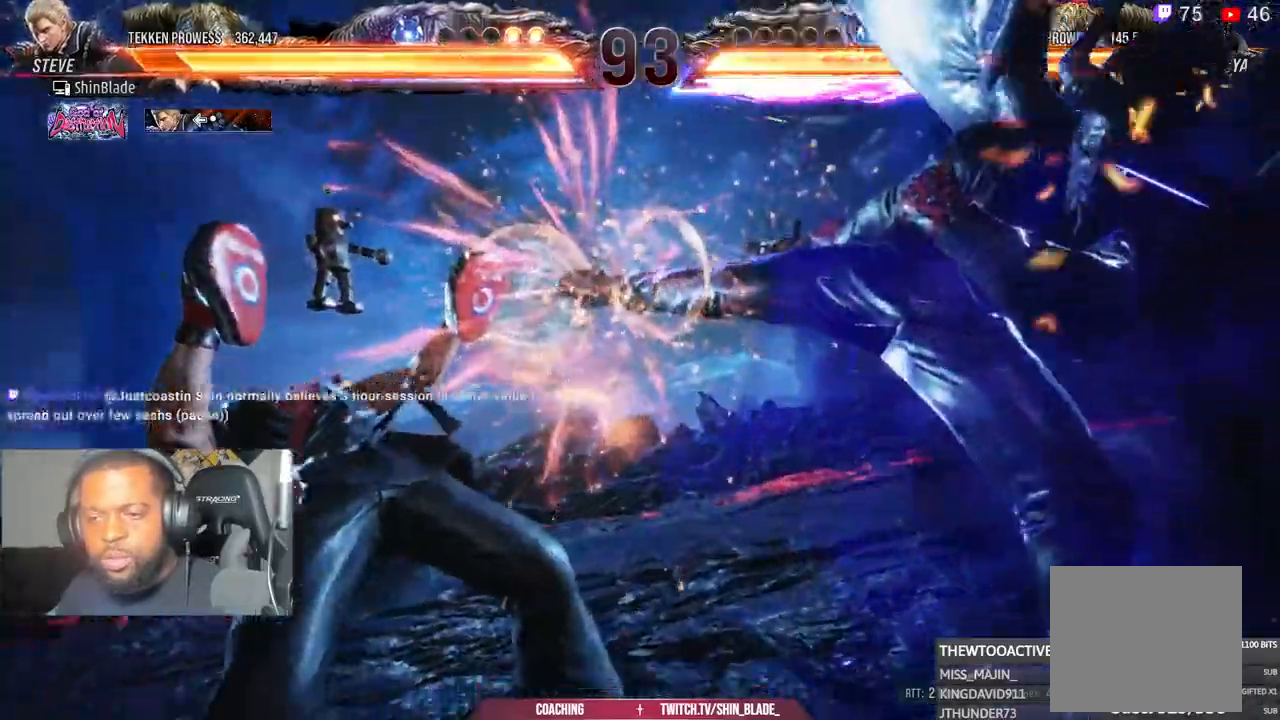
{"dt_ms": 500, "buttons": [], "left_stick": "center", "right_stick": "center", "events": [[17, "SQUARE", "up"], [100, "DPAD_LEFT", "down"], [167, "DPAD_LEFT", "up"], [317, "SQUARE", "down"], [317, "TRIANGLE", "down"], [383, "SQUARE", "up"], [400, "TRIANGLE", "up"]]}
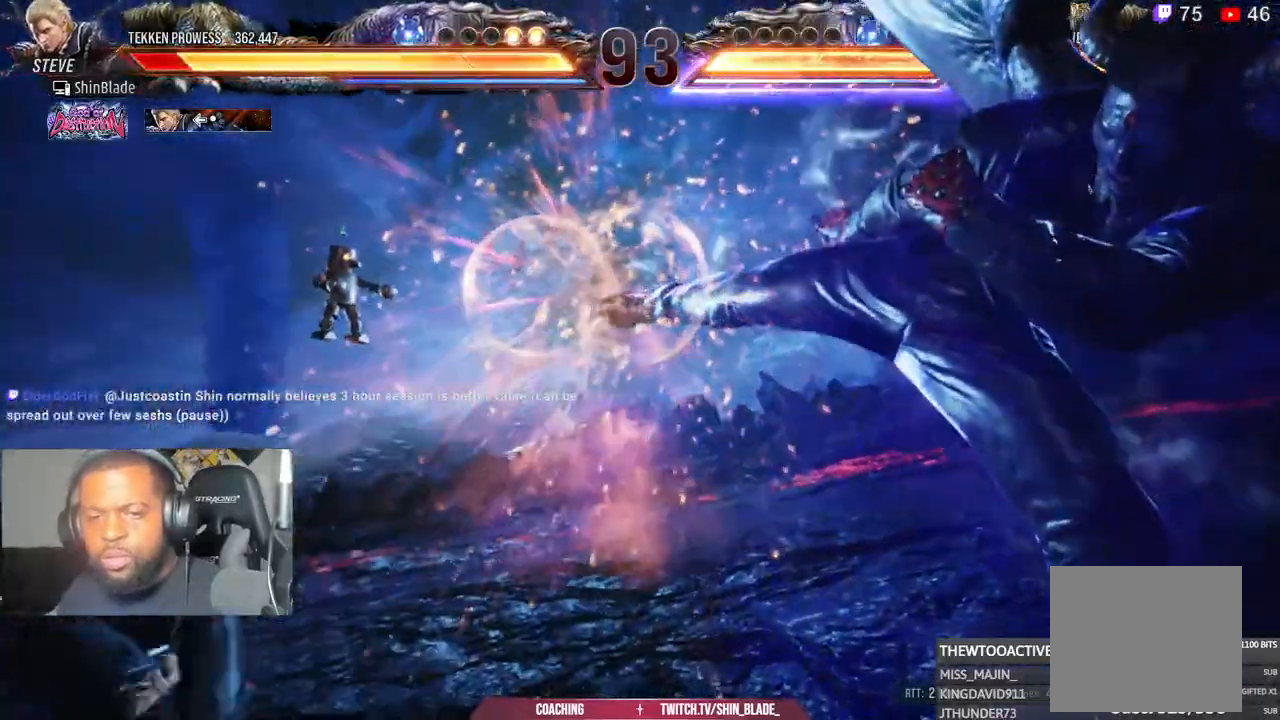
{"dt_ms": 1000, "buttons": ["DPAD_LEFT"], "left_stick": "center", "right_stick": "center"}
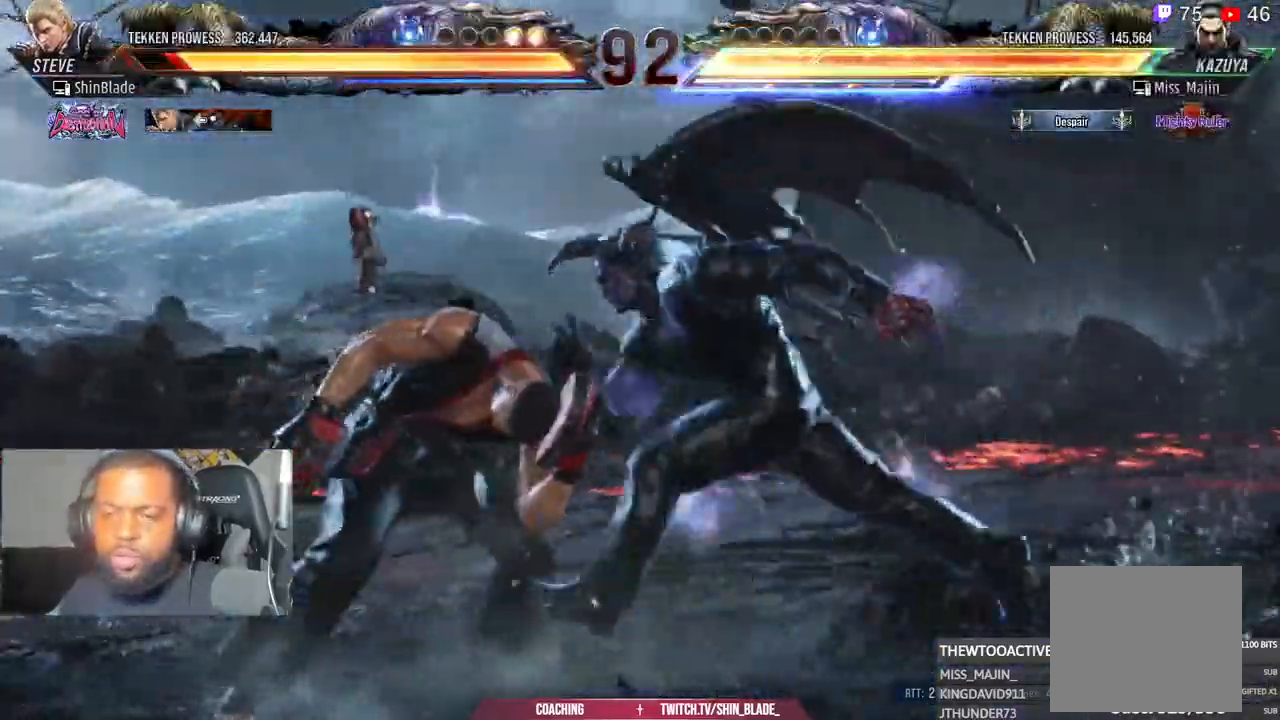
{"dt_ms": 500, "buttons": ["DPAD_DOWN", "DPAD_LEFT"], "left_stick": "center", "right_stick": "center", "events": [[167, "DPAD_DOWN", "down"], [350, "DPAD_DOWN", "up"], [483, "DPAD_DOWN", "down"]]}
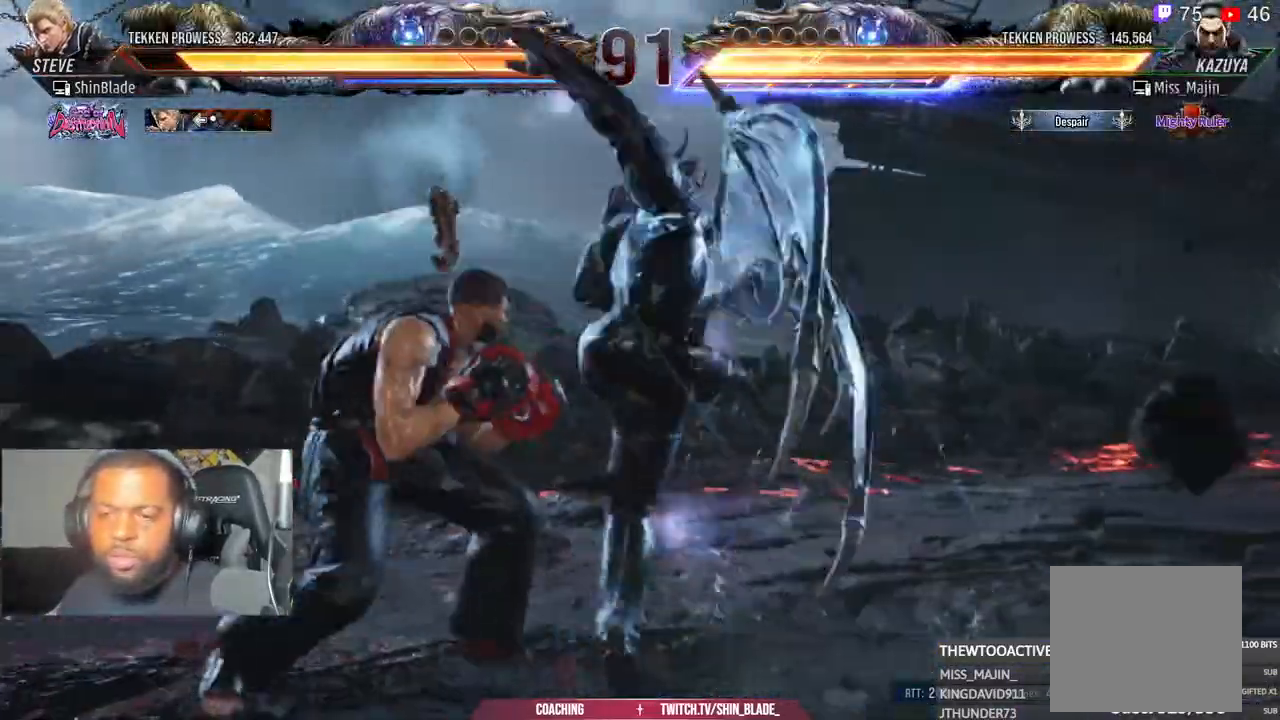
{"dt_ms": 500, "buttons": [], "left_stick": "center", "right_stick": "center", "events": [[133, "DPAD_DOWN", "up"], [450, "DPAD_LEFT", "up"]]}
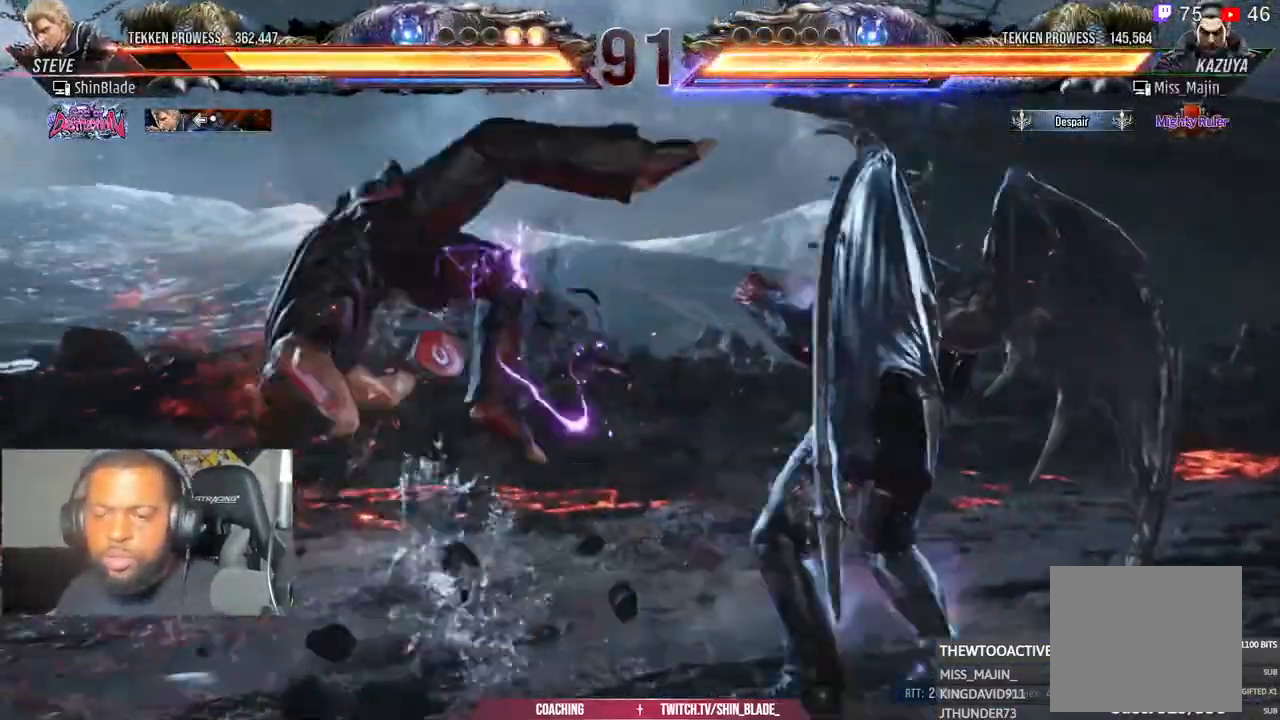
{"dt_ms": 500, "buttons": [], "left_stick": "center", "right_stick": "center", "events": [[100, "CIRCLE", "down"], [217, "CIRCLE", "up"], [367, "CIRCLE", "down"], [417, "CROSS", "down"], [433, "CIRCLE", "up"], [500, "CROSS", "up"]]}
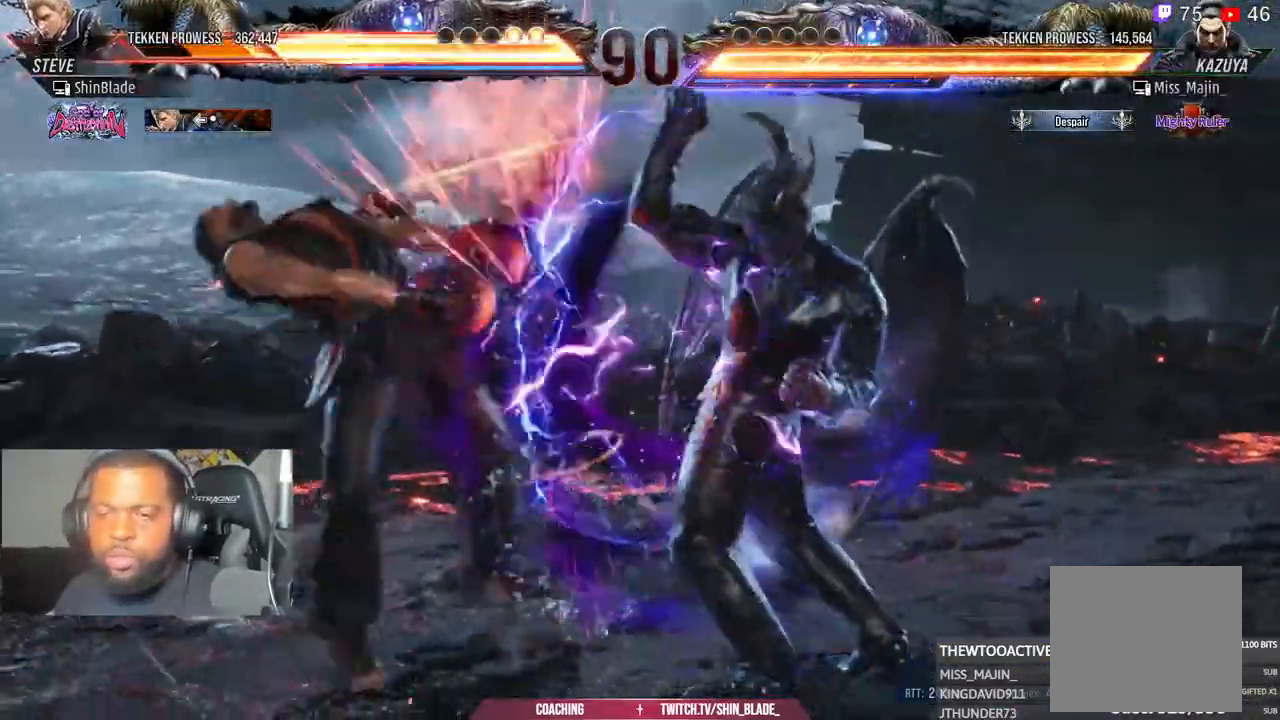
{"dt_ms": 500, "buttons": ["CROSS"], "left_stick": "center", "right_stick": "center", "events": [[83, "CROSS", "down"], [150, "CIRCLE", "down"], [150, "CROSS", "up"], [250, "CIRCLE", "up"], [250, "CROSS", "down"], [333, "CIRCLE", "down"], [350, "CROSS", "up"], [433, "CROSS", "down"], [450, "CIRCLE", "up"]]}
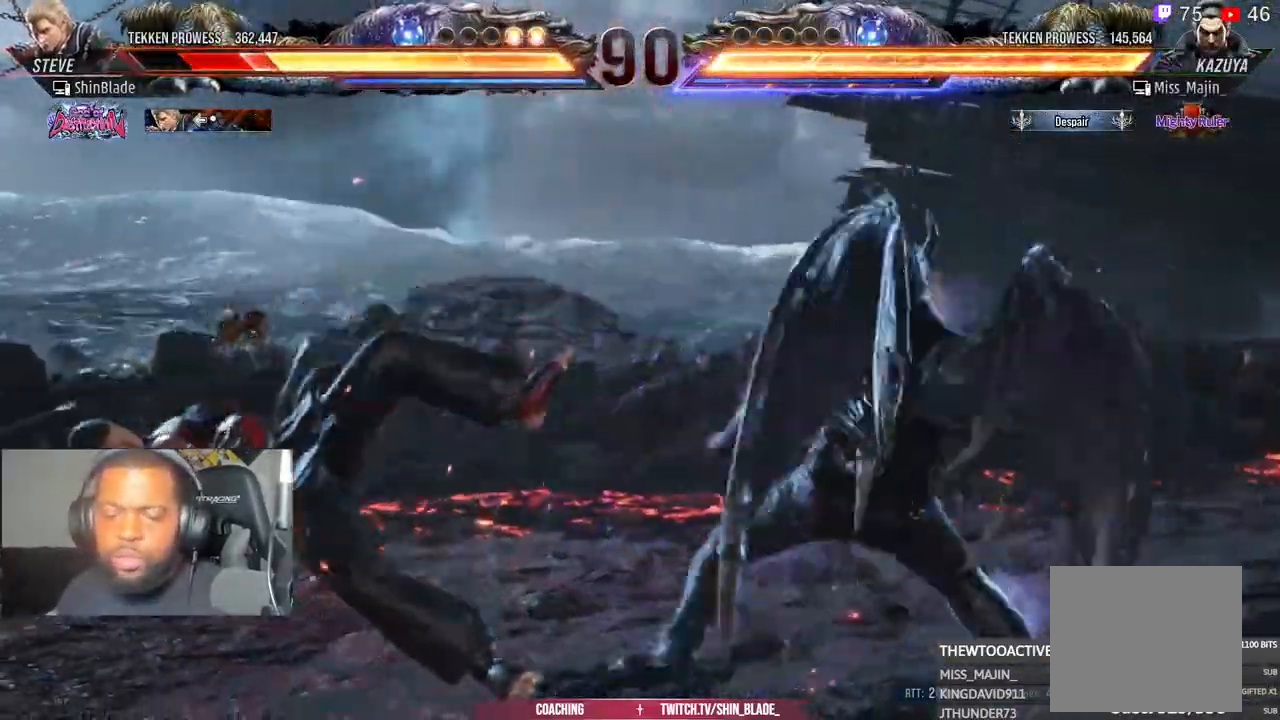
{"dt_ms": 500, "buttons": ["CIRCLE"], "left_stick": "center", "right_stick": "center", "events": [[33, "CIRCLE", "down"], [50, "CROSS", "up"], [133, "CROSS", "down"], [150, "CIRCLE", "up"], [217, "CIRCLE", "down"], [250, "CROSS", "up"], [333, "CIRCLE", "up"], [350, "CROSS", "down"], [400, "CIRCLE", "down"], [433, "CROSS", "up"]]}
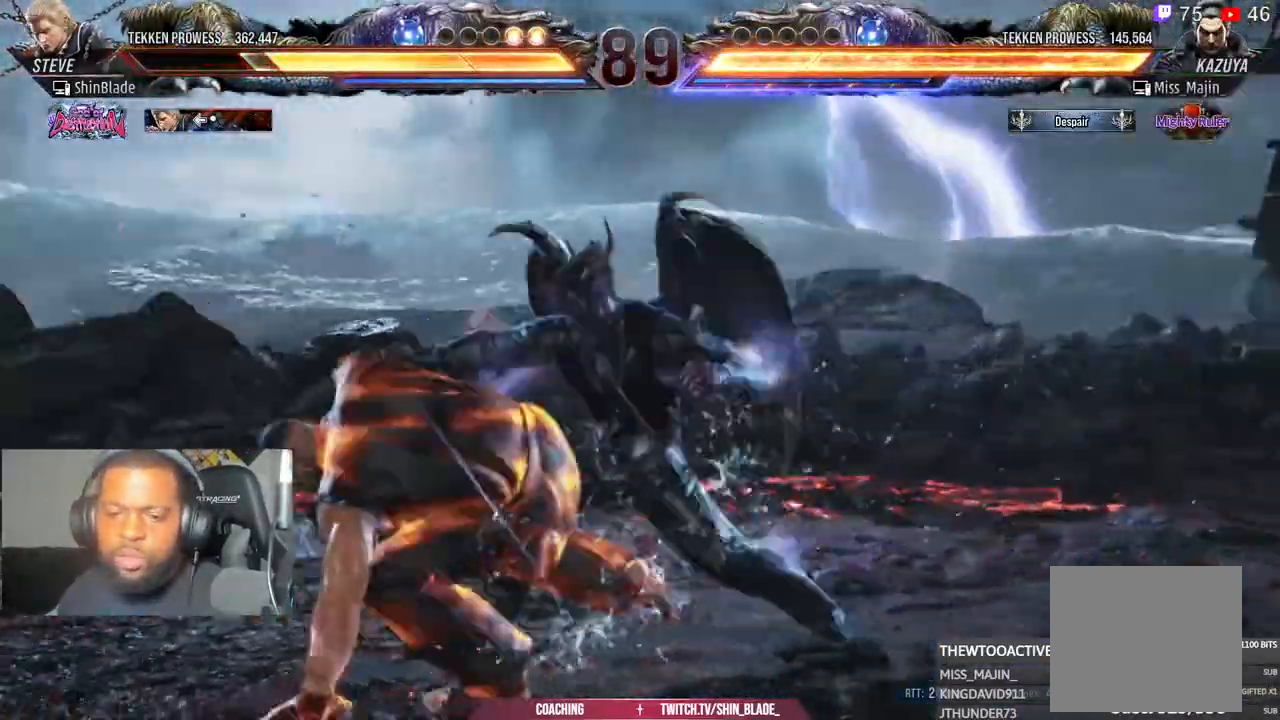
{"dt_ms": 500, "buttons": ["TRIANGLE"], "left_stick": "center", "right_stick": "center", "events": [[17, "CIRCLE", "up"], [117, "SQUARE", "down"], [217, "SQUARE", "up"], [267, "TRIANGLE", "down"], [383, "TRIANGLE", "up"], [467, "TRIANGLE", "down"]]}
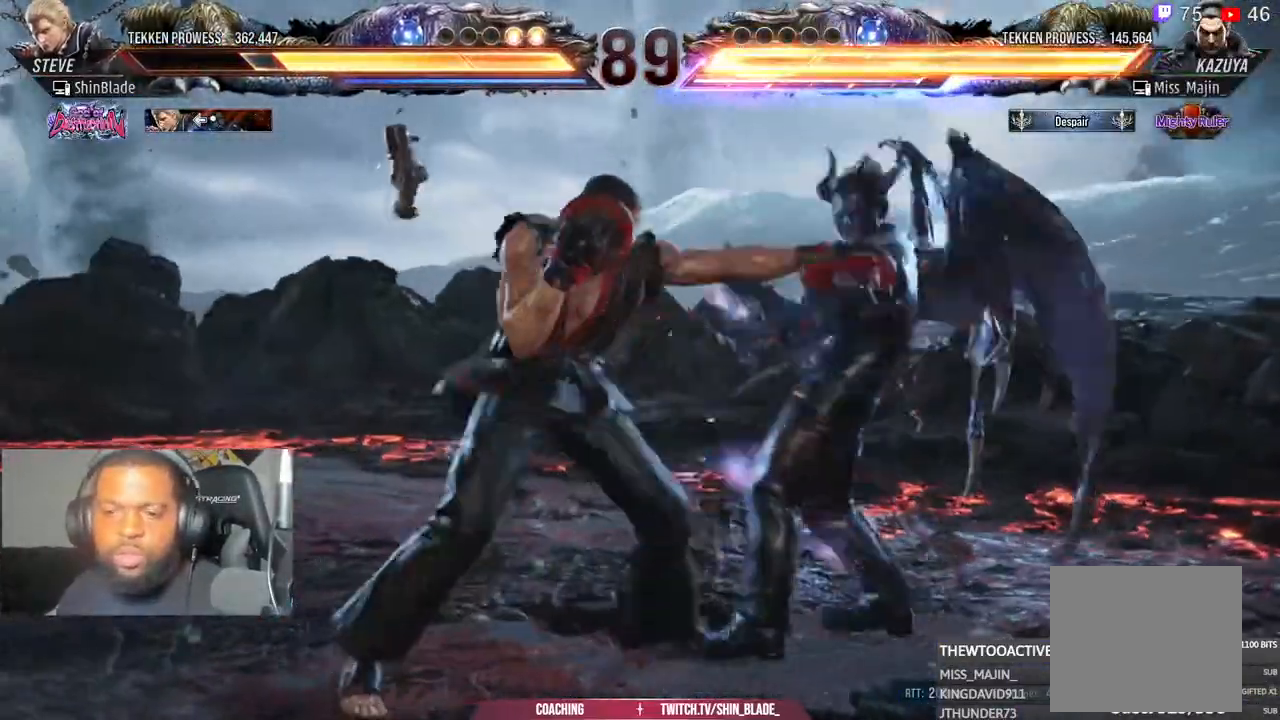
{"dt_ms": 500, "buttons": ["DPAD_LEFT"], "left_stick": "center", "right_stick": "center", "events": [[67, "TRIANGLE", "up"], [167, "DPAD_LEFT", "down"], [283, "DPAD_LEFT", "up"], [367, "DPAD_LEFT", "down"], [483, "DPAD_LEFT", "up"], [500, "DPAD_LEFT", "down"]]}
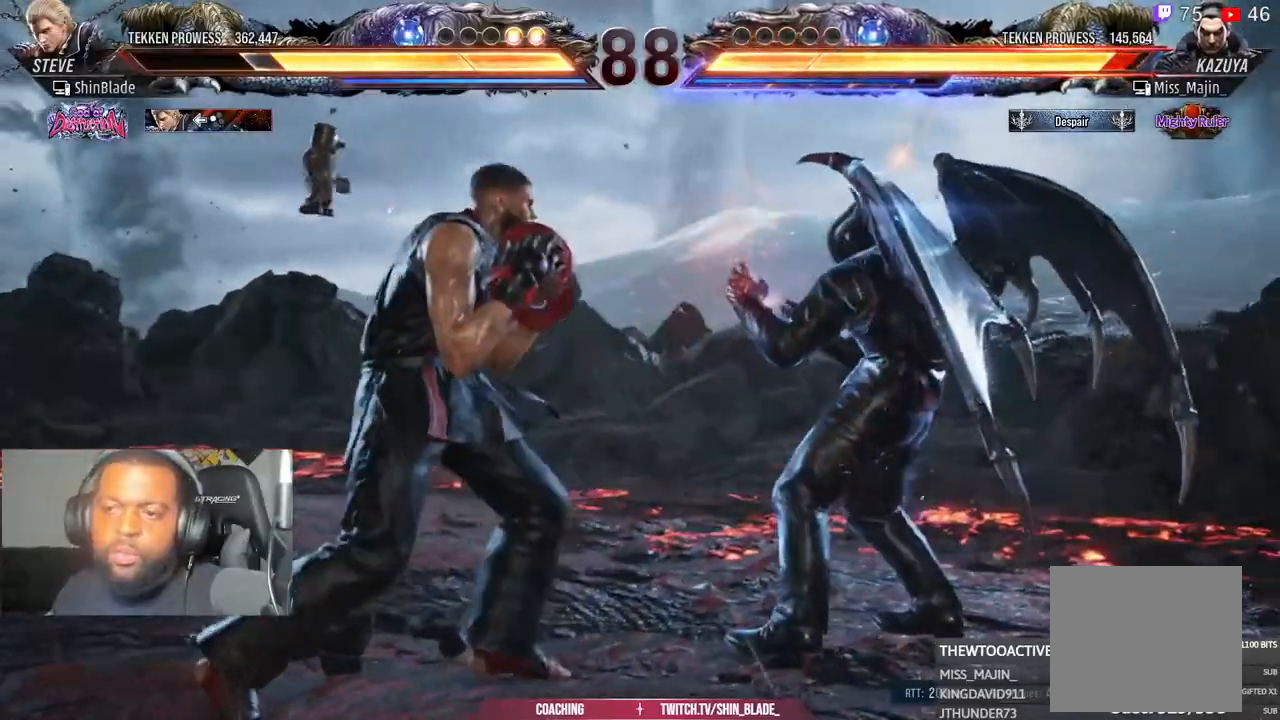
{"dt_ms": 500, "buttons": ["DPAD_DOWN", "DPAD_LEFT"], "left_stick": "center", "right_stick": "center", "events": [[117, "DPAD_DOWN", "down"], [217, "DPAD_DOWN", "up"], [233, "DPAD_LEFT", "up"], [300, "DPAD_LEFT", "down"], [400, "DPAD_DOWN", "down"]]}
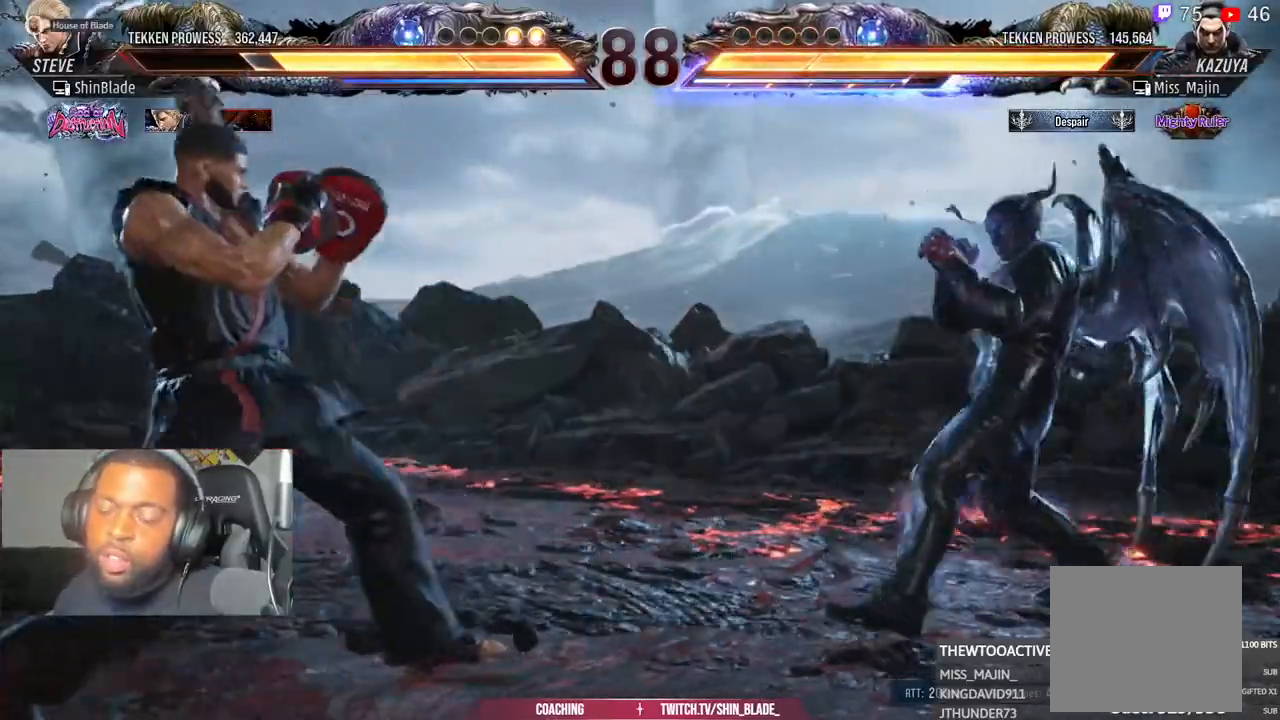
{"dt_ms": 500, "buttons": ["DPAD_LEFT"], "left_stick": "center", "right_stick": "center", "events": [[17, "DPAD_DOWN", "up"], [67, "DPAD_LEFT", "up"], [133, "DPAD_LEFT", "down"], [250, "DPAD_DOWN", "down"], [283, "DPAD_DOWN", "up"], [417, "DPAD_DOWN", "down"], [500, "DPAD_DOWN", "up"]]}
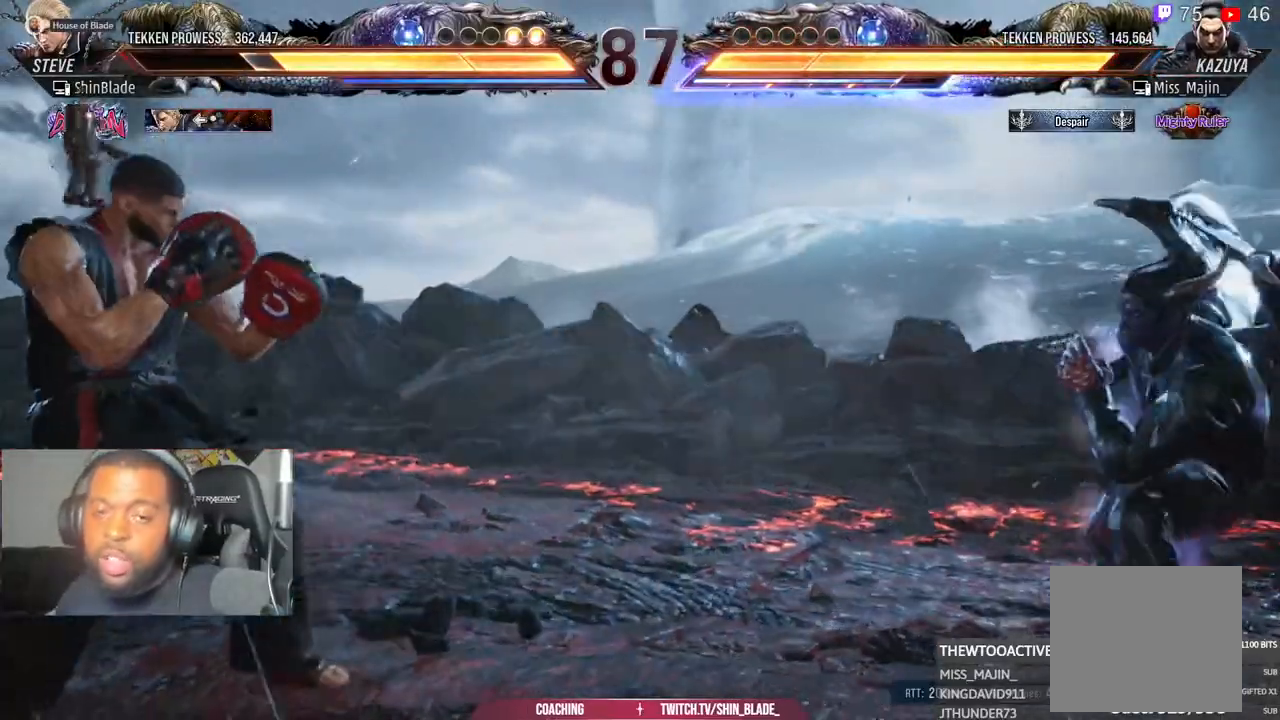
{"dt_ms": 500, "buttons": ["DPAD_LEFT"], "left_stick": "center", "right_stick": "center", "events": [[200, "DPAD_DOWN", "down"], [333, "DPAD_DOWN", "up"], [400, "DPAD_LEFT", "up"], [450, "DPAD_LEFT", "down"]]}
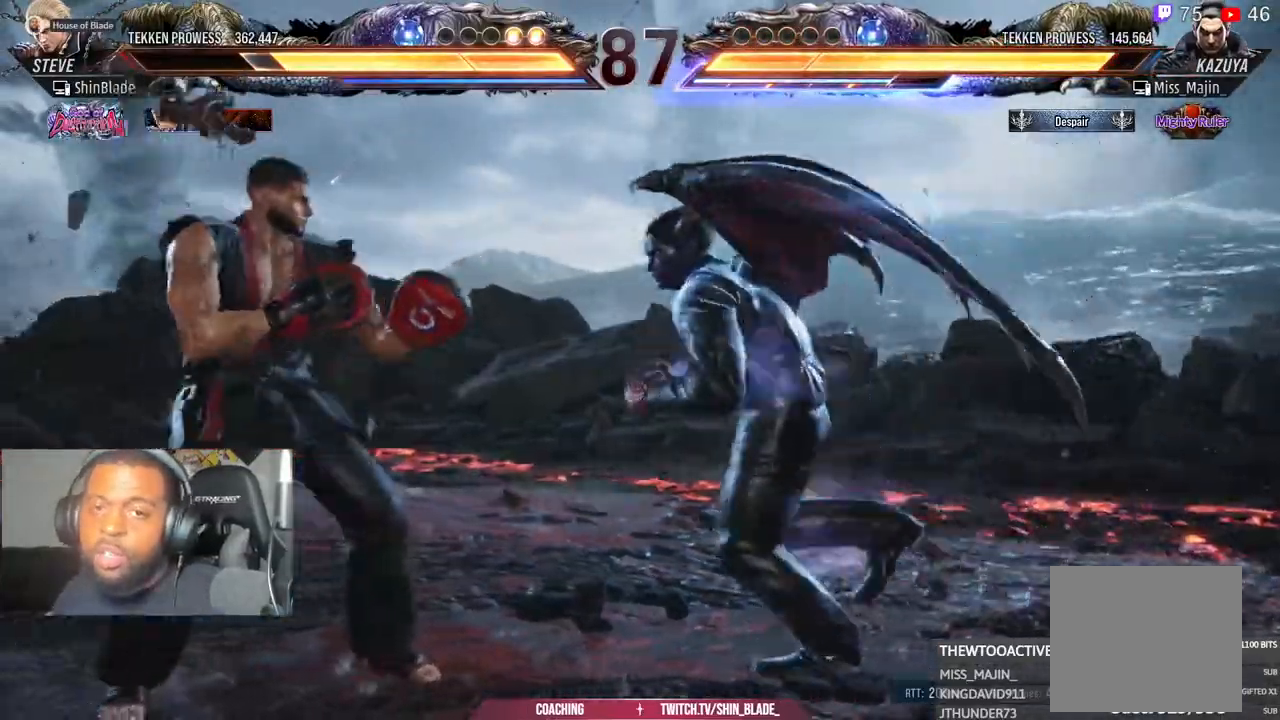
{"dt_ms": 500, "buttons": ["DPAD_DOWN", "DPAD_LEFT"], "left_stick": "center", "right_stick": "center", "events": [[67, "DPAD_DOWN", "down"], [150, "DPAD_DOWN", "up"], [200, "DPAD_LEFT", "up"], [267, "DPAD_LEFT", "down"], [450, "DPAD_DOWN", "down"]]}
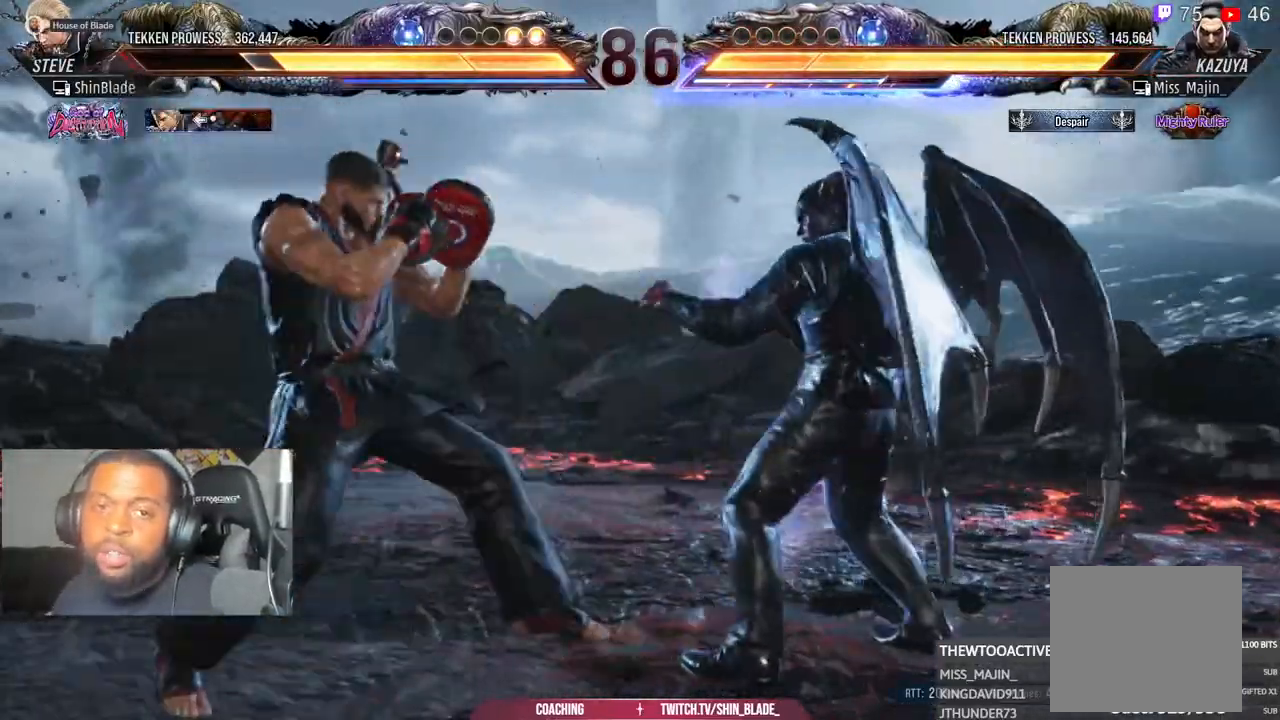
{"dt_ms": 500, "buttons": ["DPAD_LEFT"], "left_stick": "center", "right_stick": "center", "events": [[50, "DPAD_DOWN", "up"], [117, "DPAD_LEFT", "up"], [167, "DPAD_LEFT", "down"]]}